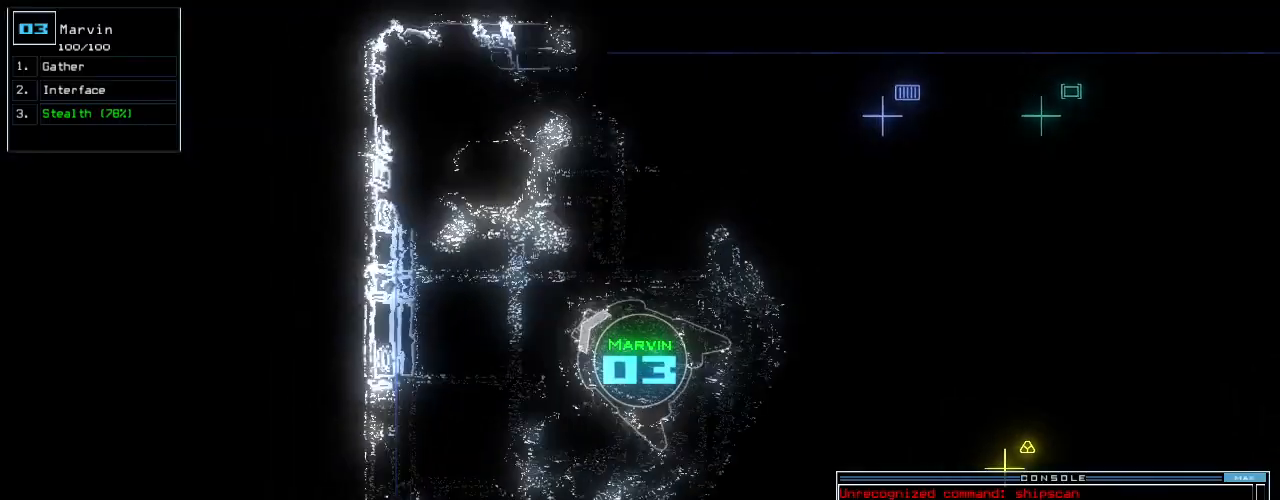
Gameplay with keyboard; each line is a JSON object with the keys held at the frame after it. "events" lists presses ("down") and releases ("up") of ".", "0", "1", "2", "3", "4", "5", "6", "7", "8", "9", "a", "b", "backspace", "c", "caps_lock", "comma", "ctrl_l", "ctrl_r", "d", "down", "e", "equals", "escape", "f", "f8", "g", "h", "i", "j", "k", "l", "left", "m", "minus", "n", "o", "p", "q", "quote", "r", "return", "right", "s", "semicolon", "shift_l", "shift_r", "space", "t", "tab", "tilde", "u", "up", "v", "w", "x", "y" and "z" between this image and that frame as [ms after this image, input, new state], when the widget could be followed in between. No other keys are recorded. Mouse input is not recorded.
{"keys": ["right", "up"], "events": []}
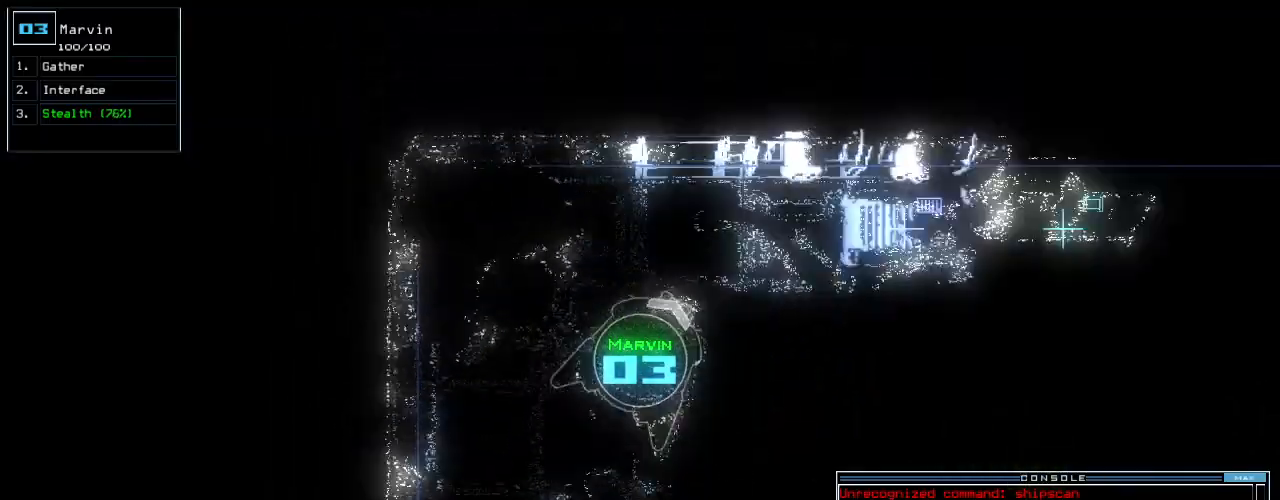
{"keys": ["return", "up"], "events": [[100, "s", "down"], [160, "t", "down"], [180, "s", "up"], [260, "t", "up"], [340, "right", "up"], [460, "return", "down"]]}
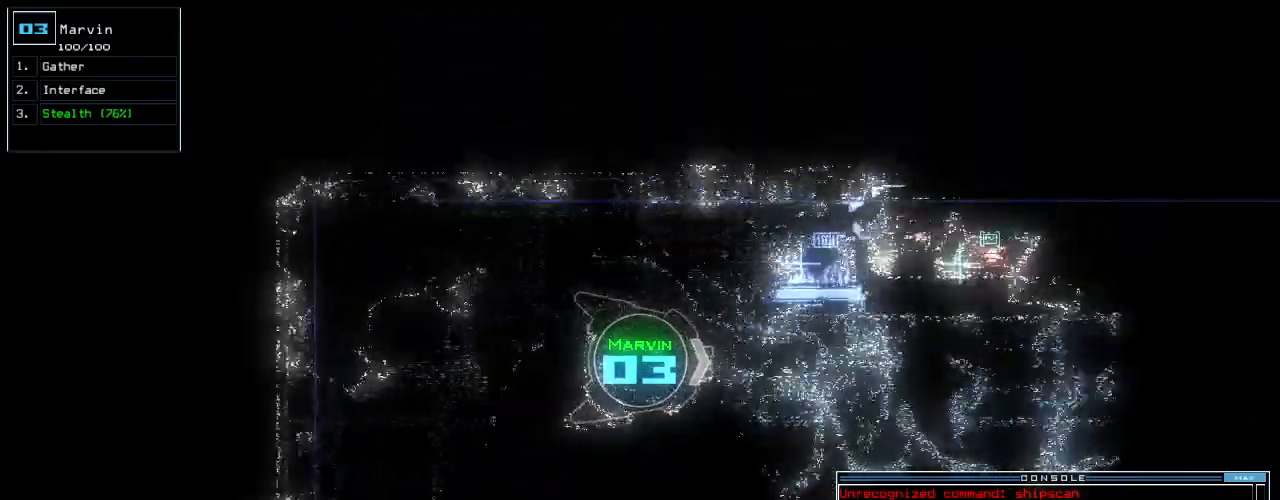
{"keys": ["right", "up"], "events": [[60, "return", "up"], [200, "right", "down"]]}
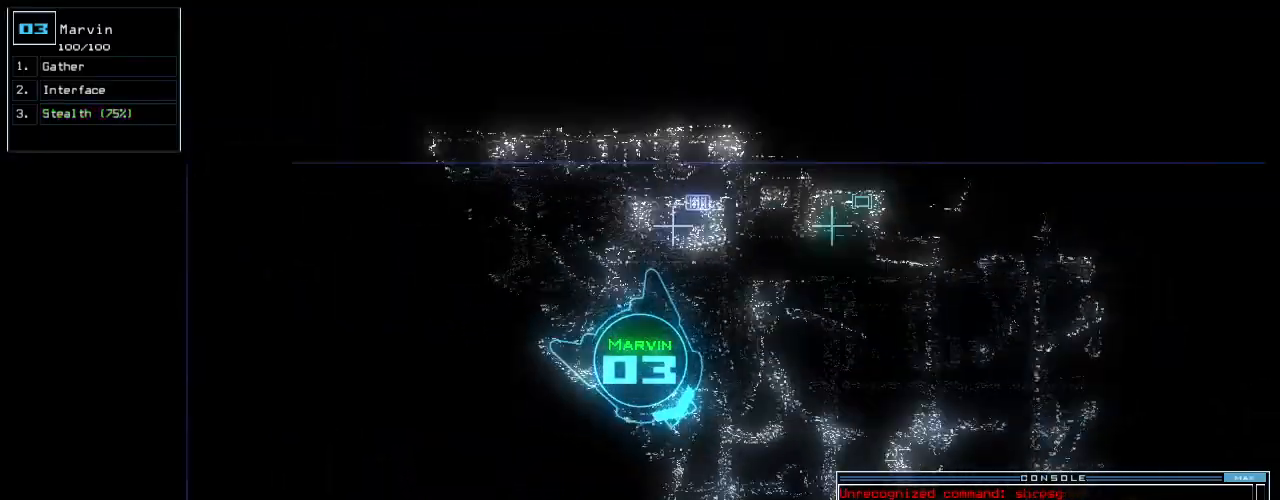
{"keys": ["left", "up"], "events": [[120, "right", "up"], [440, "left", "down"]]}
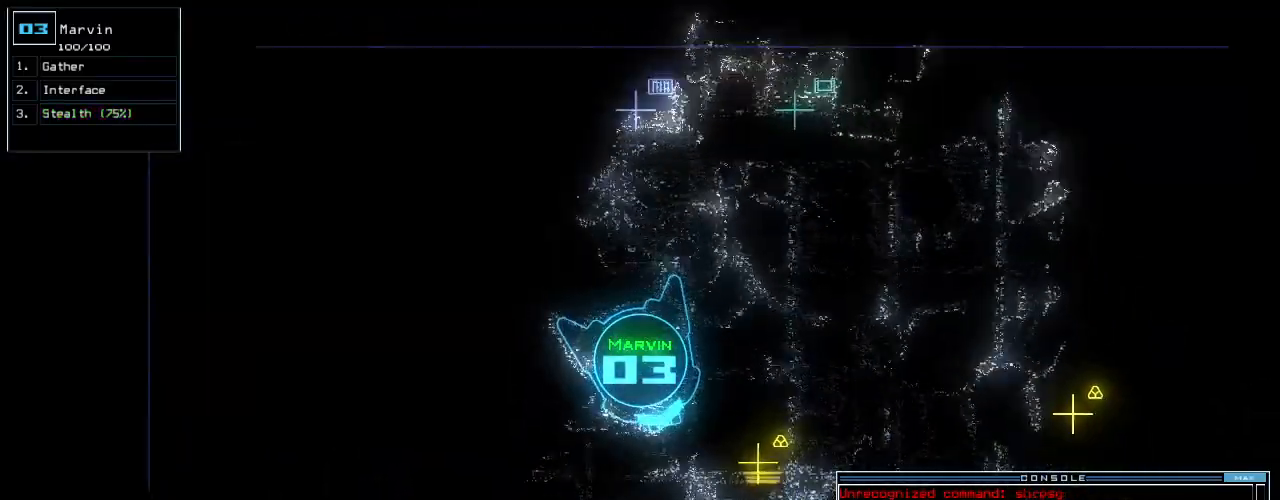
{"keys": ["return", "up"]}